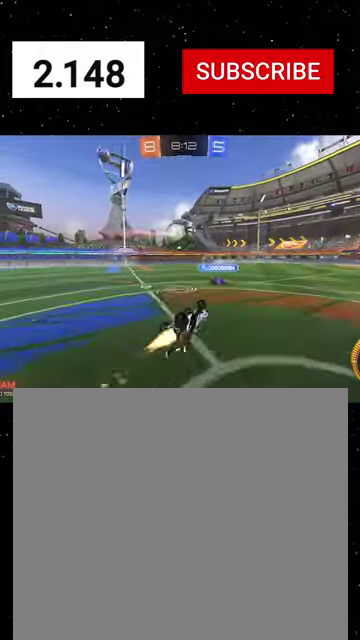
Gameplay with a controller (Xbox layout); each line is a JSON object with the inputs held at the frame after it. "events" lists button and stick changes between this image and that frame as [ms after this image, input, new state], when the widget could be followed in between.
{"buttons": ["R2"], "left_stick": "right", "right_stick": "center"}
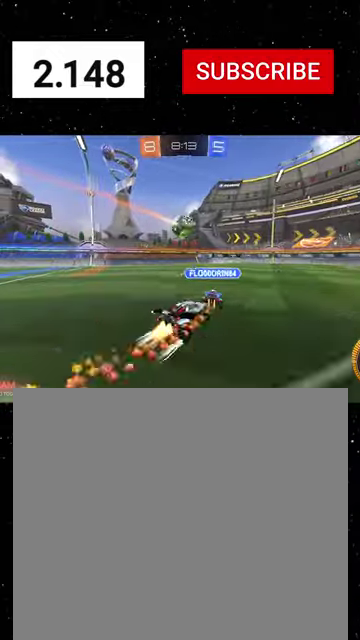
{"buttons": ["R1", "R2"], "left_stick": "down-right", "right_stick": "center", "events": [[67, "A", "down"], [134, "A", "up"], [200, "A", "down"], [200, "R1", "down"], [234, "left_stick", "down-right"], [267, "A", "up"], [300, "Y", "down"], [334, "B", "down"], [367, "Y", "up"], [400, "B", "up"]]}
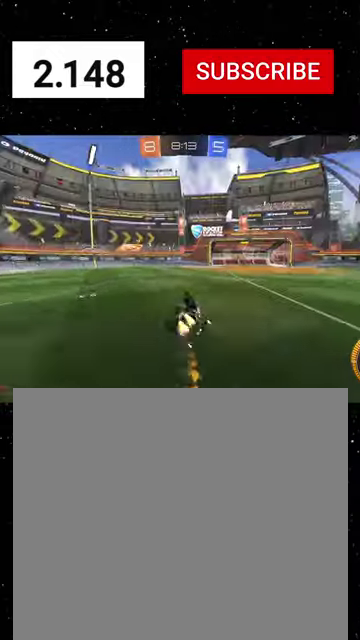
{"buttons": ["Y", "R2"], "left_stick": "down-right", "right_stick": "center", "events": [[100, "B", "down"], [234, "Y", "down"], [467, "B", "up"], [500, "R1", "up"]]}
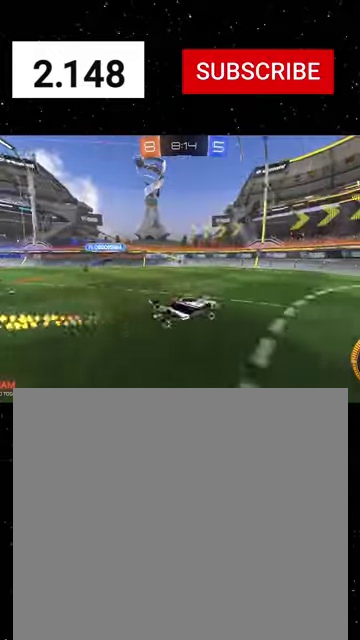
{"buttons": ["R1", "R2"], "left_stick": "center", "right_stick": "center", "events": [[34, "Y", "up"], [167, "R1", "down"], [167, "left_stick", "center"]]}
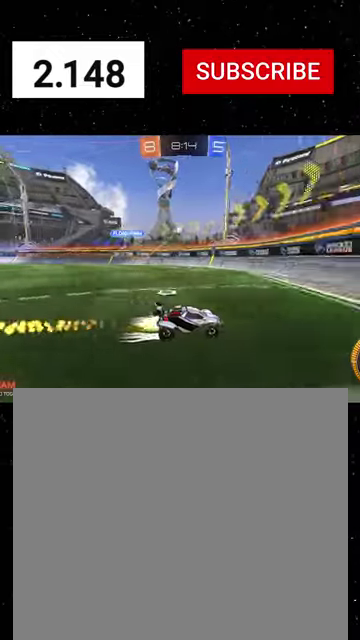
{"buttons": ["R1", "R2"], "left_stick": "left", "right_stick": "center", "events": [[67, "left_stick", "down-left"], [167, "left_stick", "center"], [334, "left_stick", "left"]]}
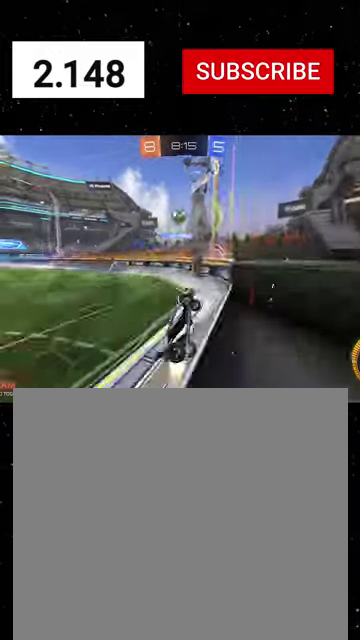
{"buttons": ["X", "R1", "R2"], "left_stick": "down-left", "right_stick": "center", "events": [[34, "left_stick", "center"], [134, "left_stick", "left"], [234, "R1", "up"], [334, "A", "down"], [367, "R1", "down"], [367, "left_stick", "down"], [434, "X", "down"], [434, "left_stick", "down-left"], [467, "A", "up"]]}
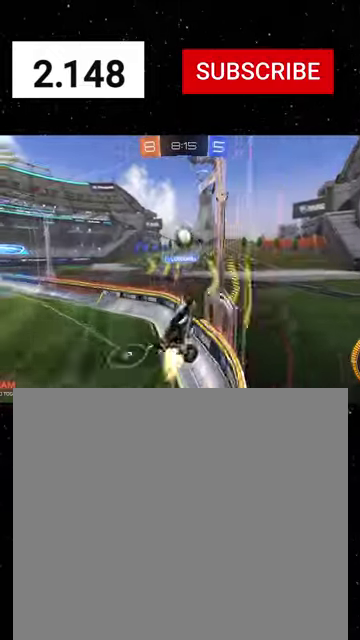
{"buttons": ["X", "Y", "R1", "R2"], "left_stick": "down-left", "right_stick": "center", "events": [[100, "X", "up"], [100, "left_stick", "up"], [167, "A", "down"], [234, "X", "down"], [234, "left_stick", "down"], [267, "A", "up"], [300, "Y", "down"], [367, "Y", "up"], [434, "Y", "down"], [500, "left_stick", "down-left"]]}
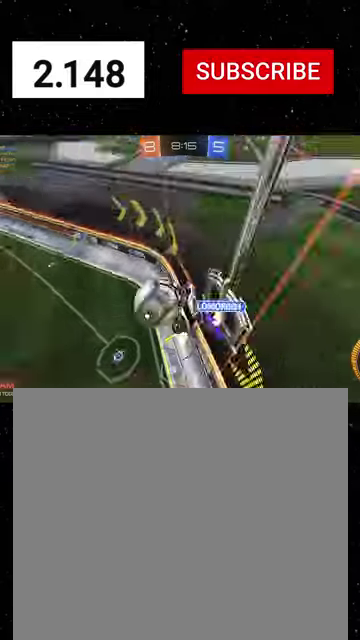
{"buttons": ["Y", "R1", "R2"], "left_stick": "down-left", "right_stick": "center", "events": [[67, "Y", "up"], [434, "Y", "down"], [467, "X", "up"]]}
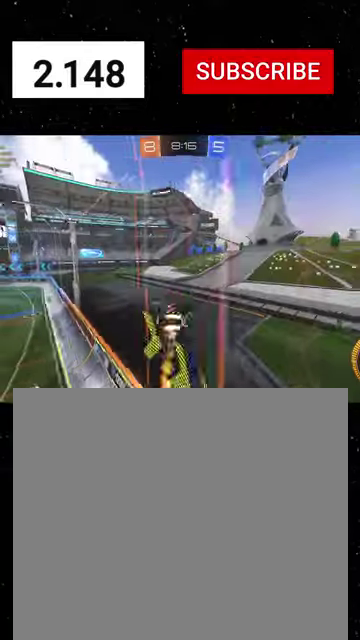
{"buttons": ["A", "R1", "R2"], "left_stick": "right", "right_stick": "center", "events": [[34, "Y", "up"], [67, "left_stick", "left"], [167, "left_stick", "right"], [200, "Y", "down"], [267, "left_stick", "center"], [300, "Y", "up"], [334, "left_stick", "right"], [367, "A", "down"]]}
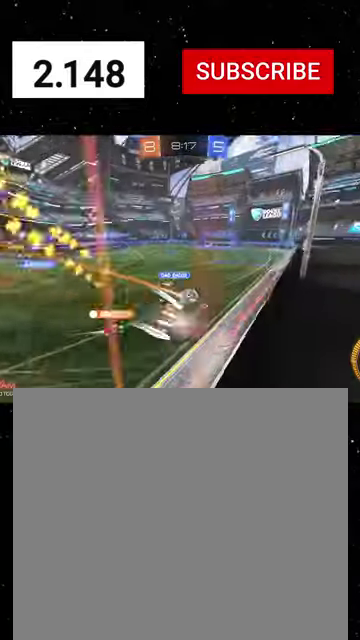
{"buttons": ["L2"], "left_stick": "left", "right_stick": "center", "events": [[67, "A", "up"], [267, "R1", "up"], [300, "left_stick", "left"], [334, "R2", "up"], [400, "L2", "down"]]}
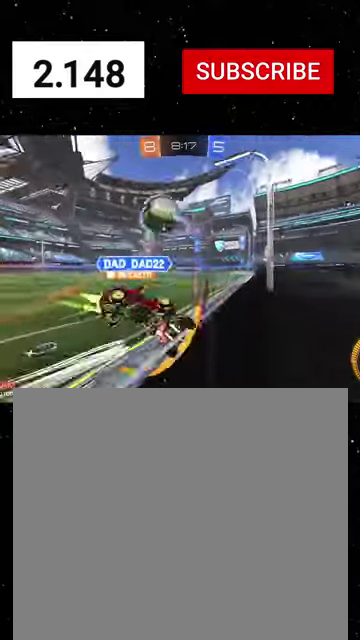
{"buttons": ["R1", "R2"], "left_stick": "right", "right_stick": "center", "events": [[34, "R2", "down"], [67, "L2", "up"], [100, "R1", "down"], [434, "left_stick", "center"], [500, "left_stick", "right"]]}
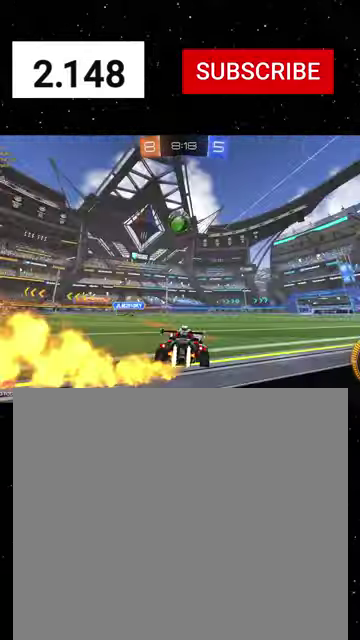
{"buttons": ["X", "Y", "R1", "R2"], "left_stick": "down", "right_stick": "center", "events": [[134, "left_stick", "up-left"], [234, "X", "down"], [234, "left_stick", "down"], [300, "Y", "down"], [367, "Y", "up"], [400, "left_stick", "down-right"], [434, "Y", "down"], [467, "left_stick", "down"]]}
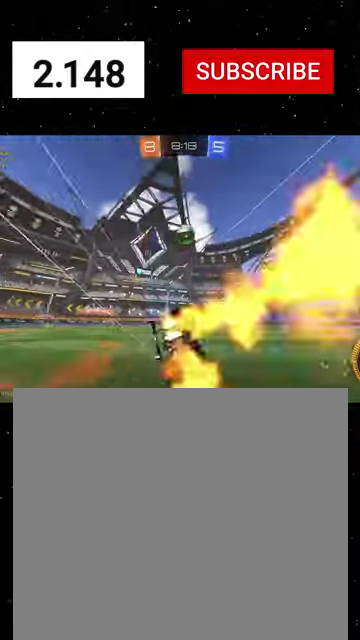
{"buttons": ["X", "R2"], "left_stick": "down-left", "right_stick": "center", "events": [[34, "left_stick", "down-left"], [67, "Y", "up"], [167, "Y", "down"], [234, "left_stick", "down"], [267, "Y", "up"], [367, "left_stick", "down-left"], [434, "R1", "up"]]}
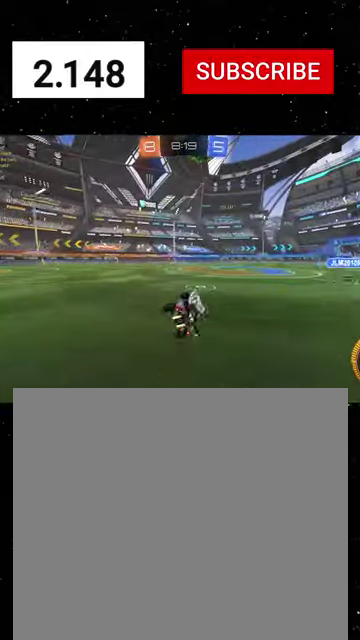
{"buttons": ["L2"], "left_stick": "center", "right_stick": "center", "events": [[67, "X", "up"], [167, "left_stick", "right"], [300, "left_stick", "center"], [434, "R2", "up"], [467, "L2", "down"]]}
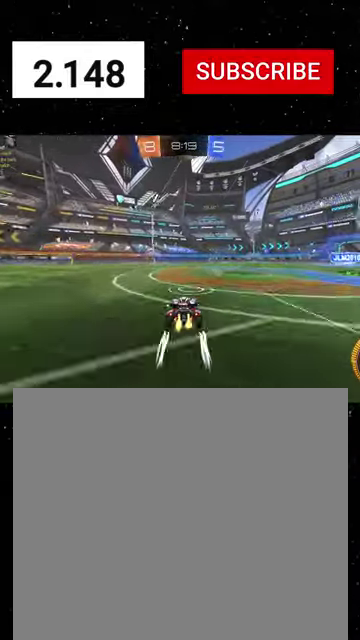
{"buttons": ["X", "Y", "R1", "R2"], "left_stick": "down-right", "right_stick": "center", "events": [[34, "R2", "down"], [67, "L2", "up"], [100, "R1", "down"], [167, "A", "down"], [167, "left_stick", "down-right"], [267, "left_stick", "center"], [334, "left_stick", "down"], [367, "X", "down"], [400, "A", "up"], [467, "Y", "down"], [500, "left_stick", "down-right"]]}
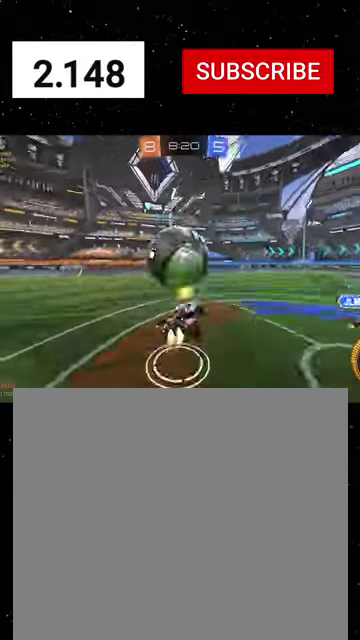
{"buttons": ["X", "R1", "R2"], "left_stick": "right", "right_stick": "center", "events": [[34, "Y", "up"], [100, "R1", "up"], [167, "X", "up"], [200, "left_stick", "right"], [334, "R1", "down"], [434, "X", "down"]]}
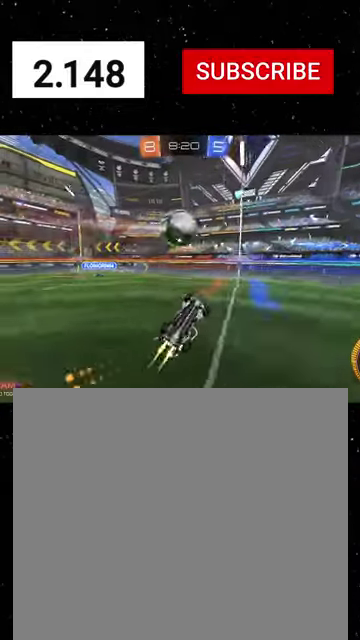
{"buttons": ["X", "R1", "R2"], "left_stick": "down-left", "right_stick": "center", "events": [[100, "X", "up"], [100, "left_stick", "up-right"], [200, "X", "down"], [200, "left_stick", "up"], [267, "left_stick", "up-left"], [367, "left_stick", "down-left"]]}
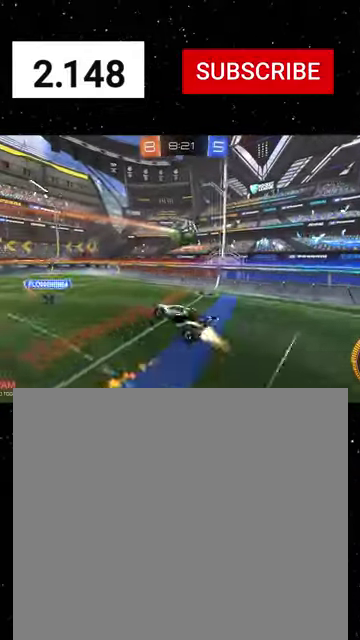
{"buttons": ["B", "Y", "R1", "R2"], "left_stick": "center", "right_stick": "center", "events": [[67, "left_stick", "left"], [134, "left_stick", "up-left"], [300, "left_stick", "left"], [367, "X", "up"], [434, "left_stick", "center"], [500, "B", "down"], [500, "Y", "down"]]}
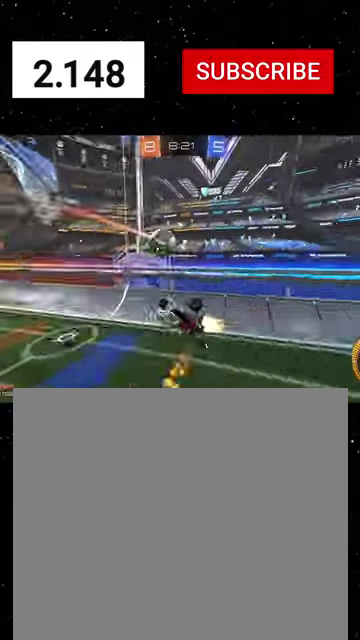
{"buttons": ["A", "R1", "R2"], "left_stick": "down-left", "right_stick": "center", "events": [[100, "Y", "up"], [167, "Y", "down"], [167, "left_stick", "down-left"], [267, "B", "up"], [267, "Y", "up"], [334, "R1", "up"], [467, "A", "down"], [500, "R1", "down"]]}
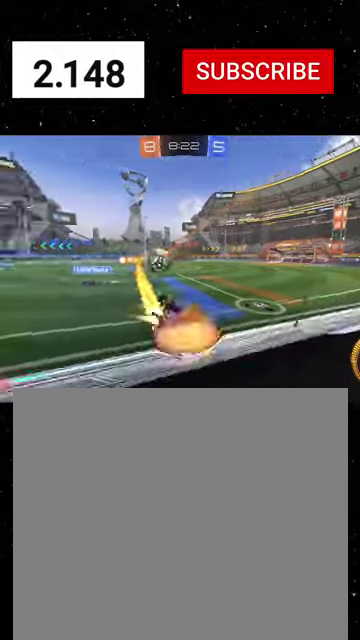
{"buttons": ["A", "R1", "R2"], "left_stick": "up-left", "right_stick": "center", "events": [[34, "A", "up"], [67, "B", "down"], [67, "Y", "down"], [200, "left_stick", "down"], [300, "left_stick", "center"], [334, "B", "up"], [334, "Y", "up"], [434, "left_stick", "up-left"], [467, "A", "down"]]}
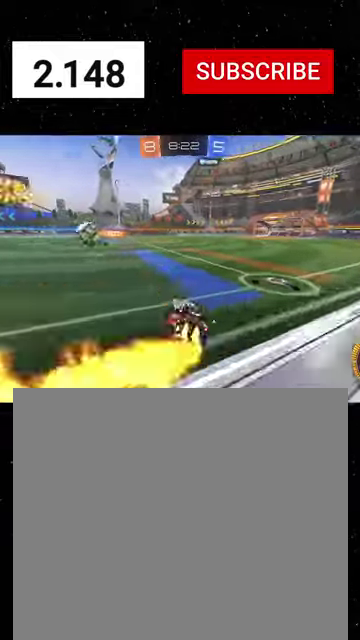
{"buttons": ["R1", "R2"], "left_stick": "center", "right_stick": "center", "events": [[67, "A", "up"], [67, "Y", "down"], [67, "left_stick", "down-left"], [200, "Y", "up"], [300, "left_stick", "left"], [367, "left_stick", "center"]]}
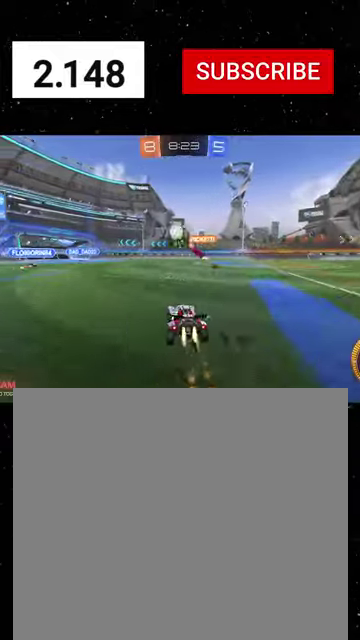
{"buttons": ["R2"], "left_stick": "left", "right_stick": "center", "events": [[67, "R1", "up"], [67, "left_stick", "left"], [400, "L2", "down"], [500, "L2", "up"]]}
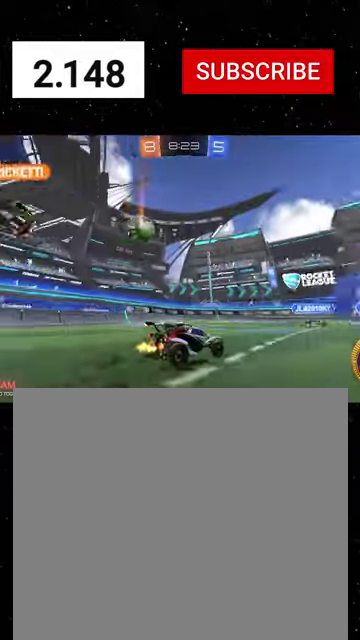
{"buttons": [], "left_stick": "down-left", "right_stick": "center", "events": [[100, "R2", "up"], [167, "R2", "down"], [267, "left_stick", "down-left"], [334, "left_stick", "down"], [400, "R2", "up"], [434, "A", "down"], [434, "left_stick", "down-left"], [500, "A", "up"]]}
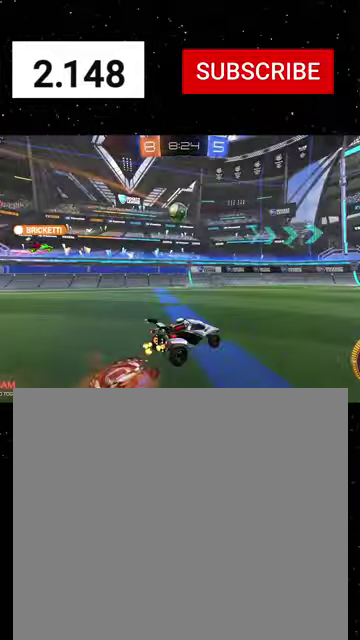
{"buttons": ["R2"], "left_stick": "down", "right_stick": "center", "events": [[67, "A", "down"], [67, "R2", "down"], [167, "A", "up"], [234, "X", "down"], [334, "X", "up"], [467, "left_stick", "down"]]}
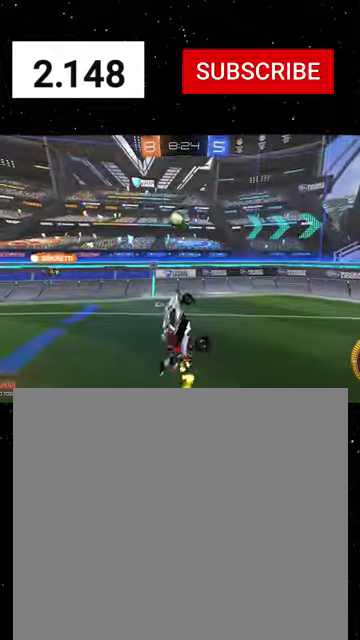
{"buttons": ["X", "R1", "R2"], "left_stick": "down-right", "right_stick": "center", "events": [[34, "left_stick", "down-right"], [67, "R1", "down"], [100, "X", "down"], [200, "left_stick", "right"], [300, "left_stick", "center"], [367, "left_stick", "down-left"], [467, "left_stick", "down-right"]]}
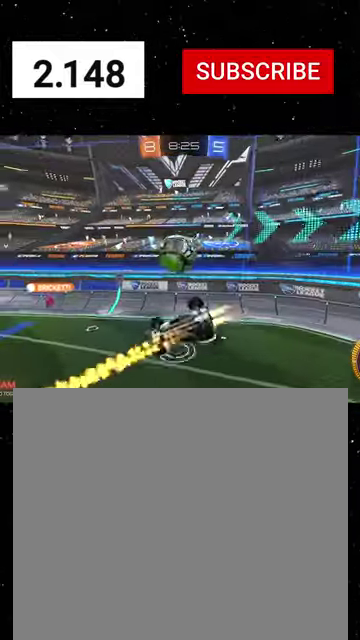
{"buttons": ["R1", "R2"], "left_stick": "down", "right_stick": "center", "events": [[34, "left_stick", "right"], [234, "left_stick", "down"], [300, "X", "up"]]}
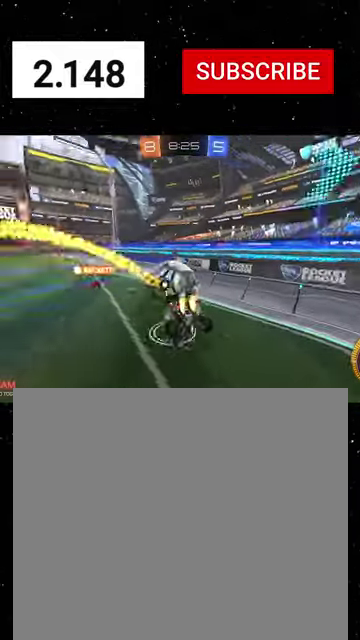
{"buttons": ["R1", "R2"], "left_stick": "down-right", "right_stick": "center", "events": [[100, "B", "down"], [100, "left_stick", "down-right"], [200, "B", "up"]]}
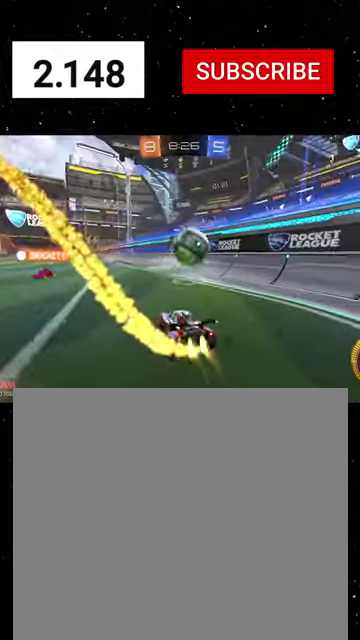
{"buttons": ["R1", "R2"], "left_stick": "center", "right_stick": "center", "events": [[67, "left_stick", "right"], [334, "left_stick", "center"], [400, "left_stick", "right"], [434, "A", "down"], [467, "left_stick", "center"], [500, "A", "up"]]}
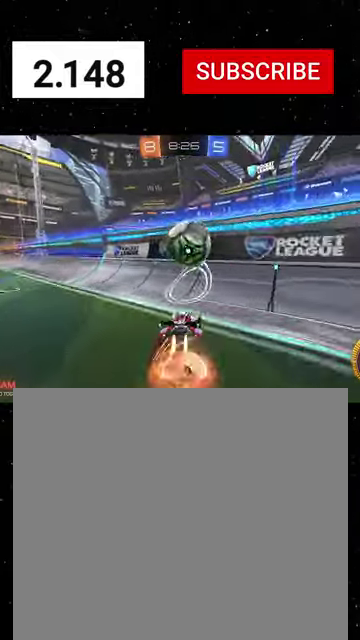
{"buttons": ["R2"], "left_stick": "down-left", "right_stick": "center", "events": [[67, "left_stick", "down-left"], [100, "X", "down"], [167, "Y", "down"], [300, "X", "up"], [367, "Y", "up"], [467, "R1", "up"]]}